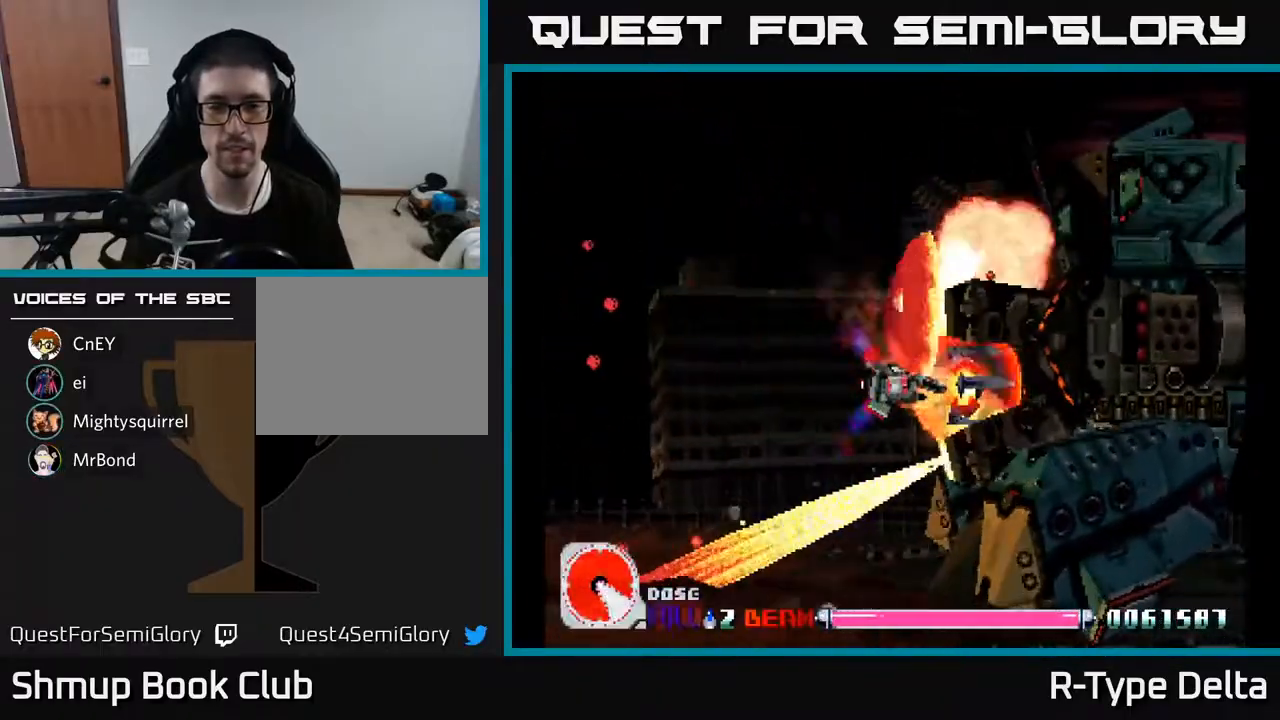
Gameplay with a controller (Xbox layout); each line is a JSON object with the inputs held at the frame after it. "events" lists button and stick changes between this image and that frame as [ms after this image, input, new state], when the widget could be followed in between. Not read: left_stick right_stick.
{"buttons": ["X", "DPAD_UP"], "events": [[100, "DPAD_UP", "up"], [217, "DPAD_LEFT", "down"], [350, "DPAD_UP", "down"], [500, "DPAD_LEFT", "up"]]}
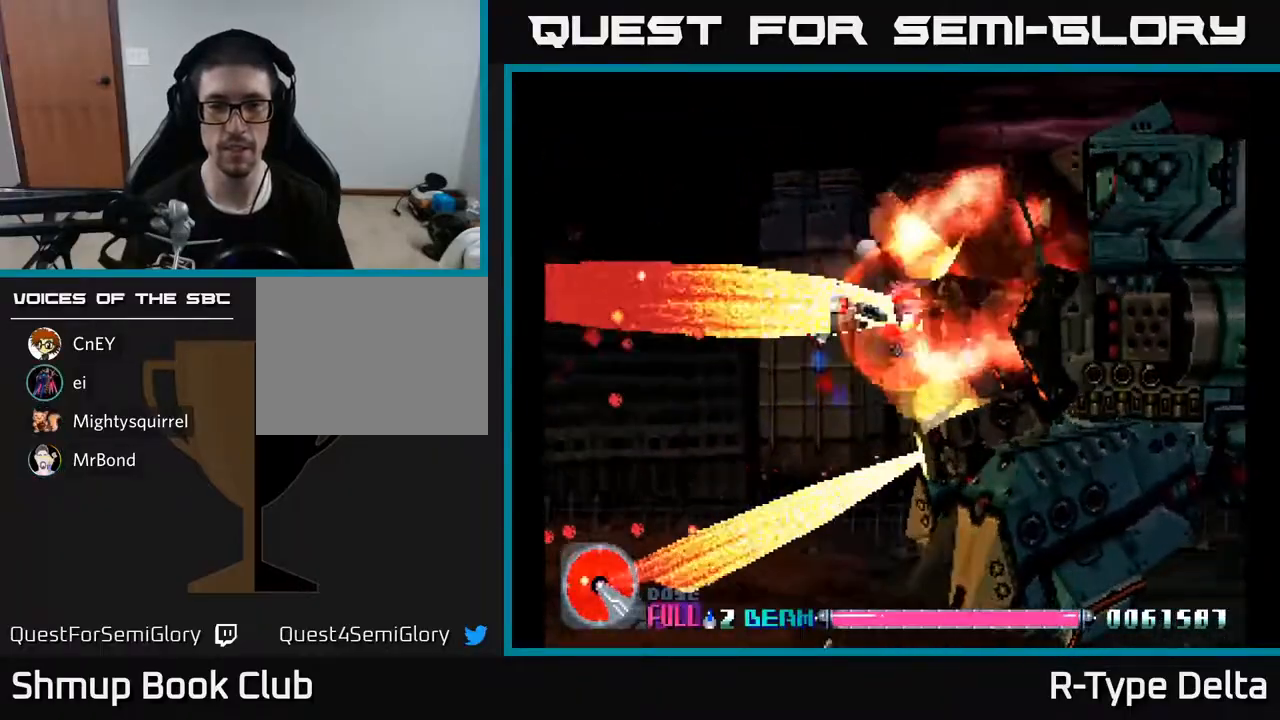
{"buttons": ["X", "DPAD_DOWN"], "events": [[133, "DPAD_UP", "up"], [200, "DPAD_DOWN", "down"], [267, "DPAD_RIGHT", "down"], [383, "DPAD_RIGHT", "up"]]}
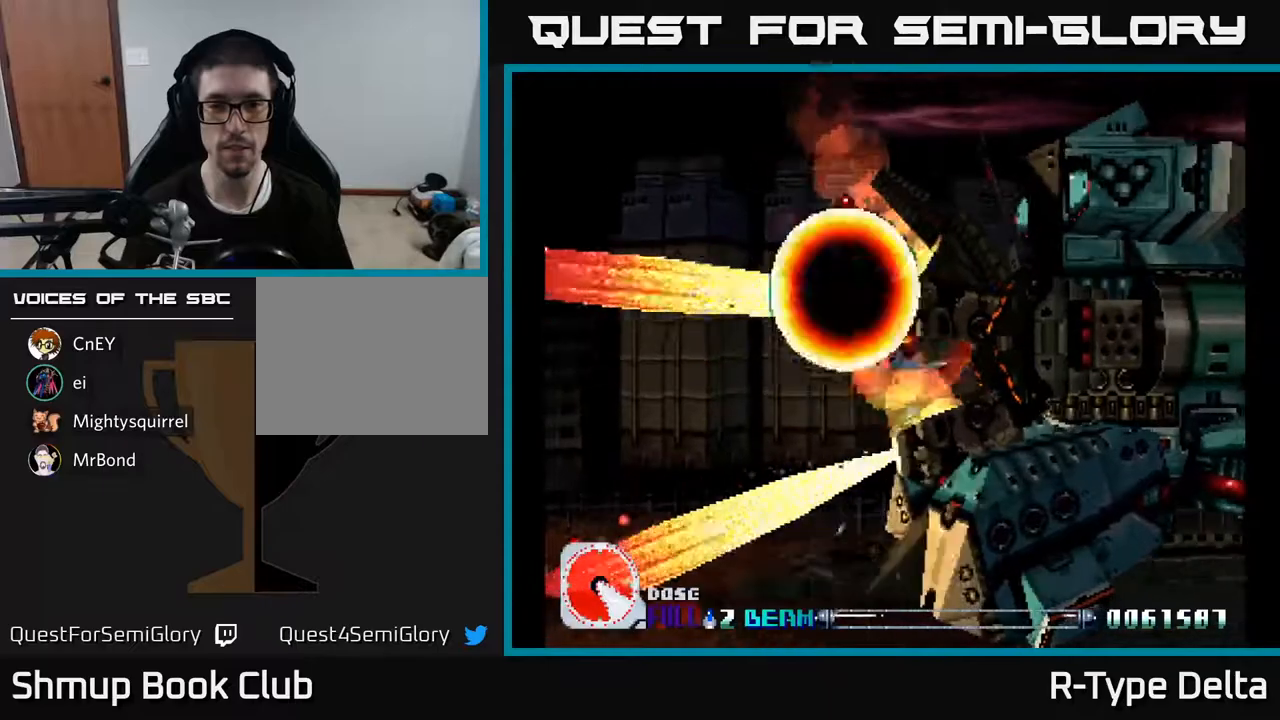
{"buttons": ["X"], "events": [[83, "DPAD_DOWN", "up"], [183, "DPAD_DOWN", "down"], [183, "DPAD_LEFT", "down"], [233, "DPAD_DOWN", "up"], [467, "DPAD_LEFT", "up"]]}
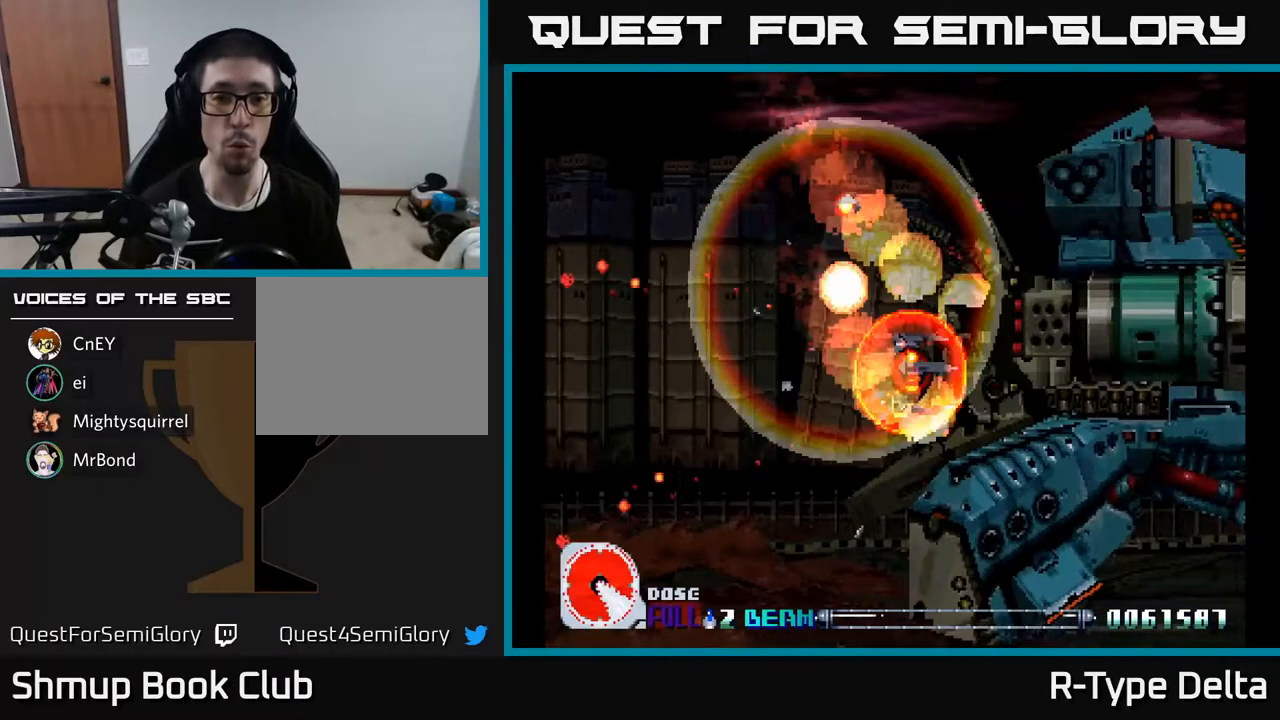
{"buttons": ["X"], "events": []}
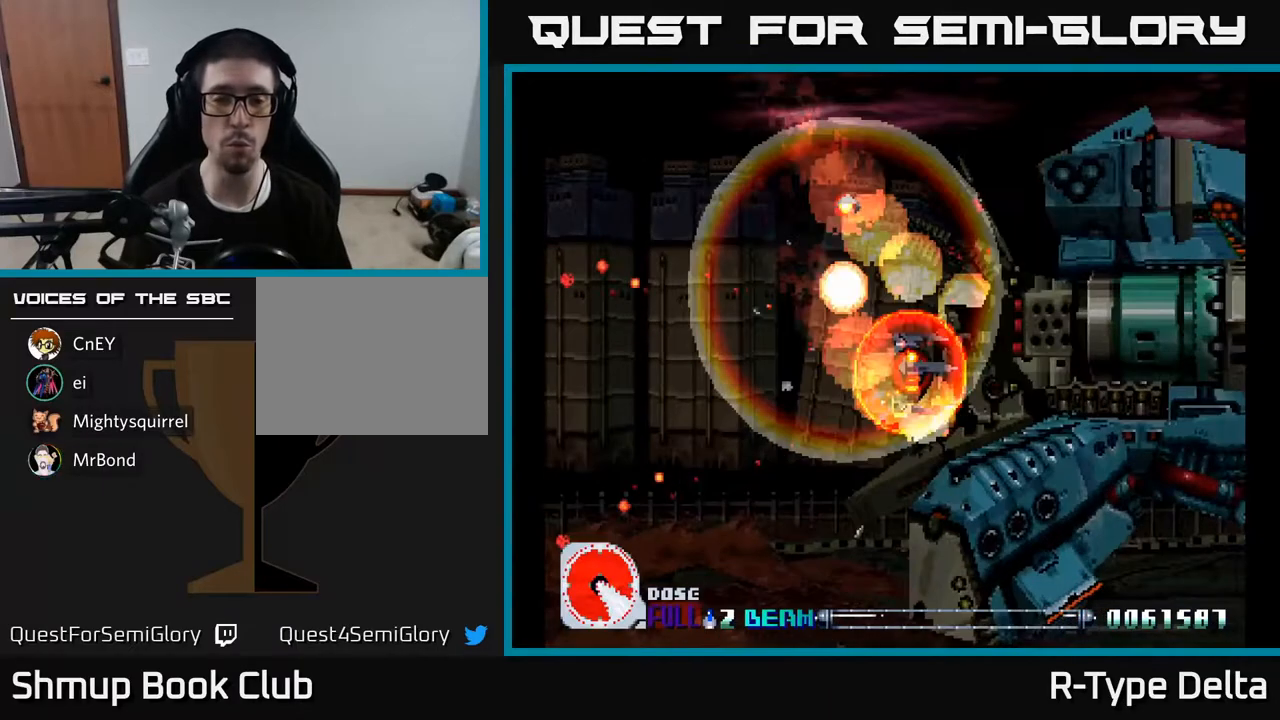
{"buttons": ["X"], "events": []}
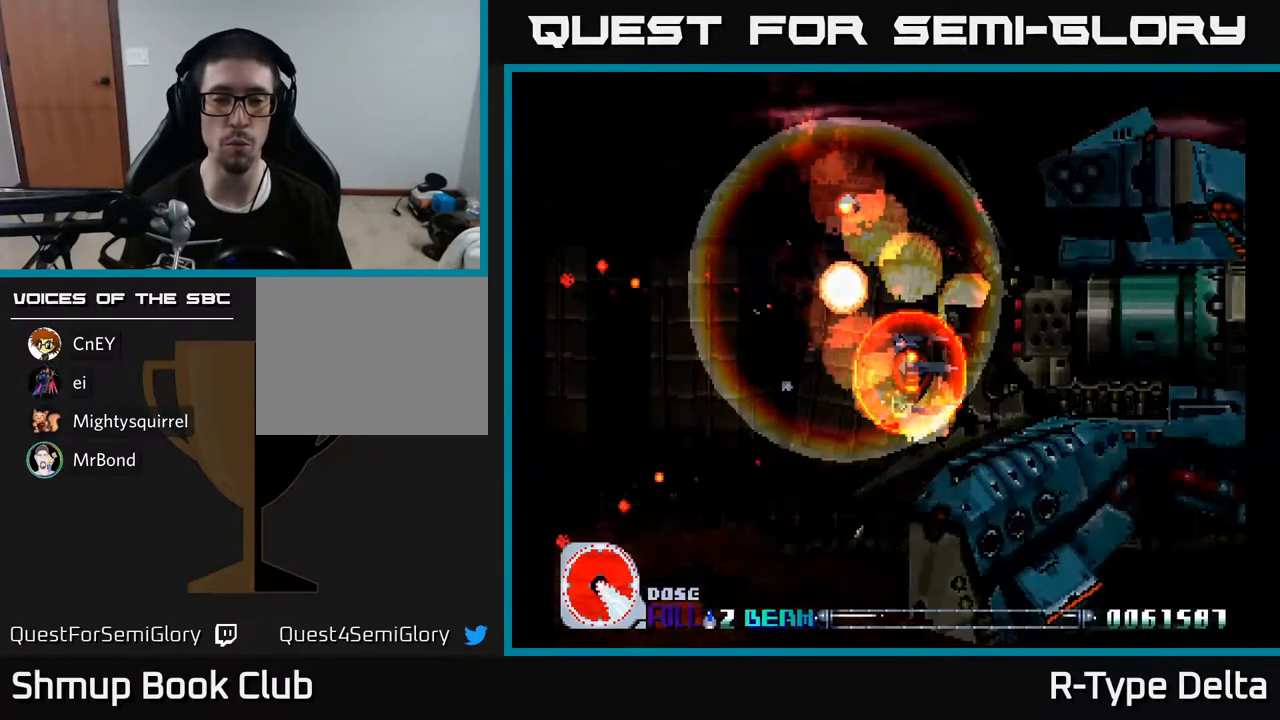
{"buttons": [], "events": [[500, "X", "up"]]}
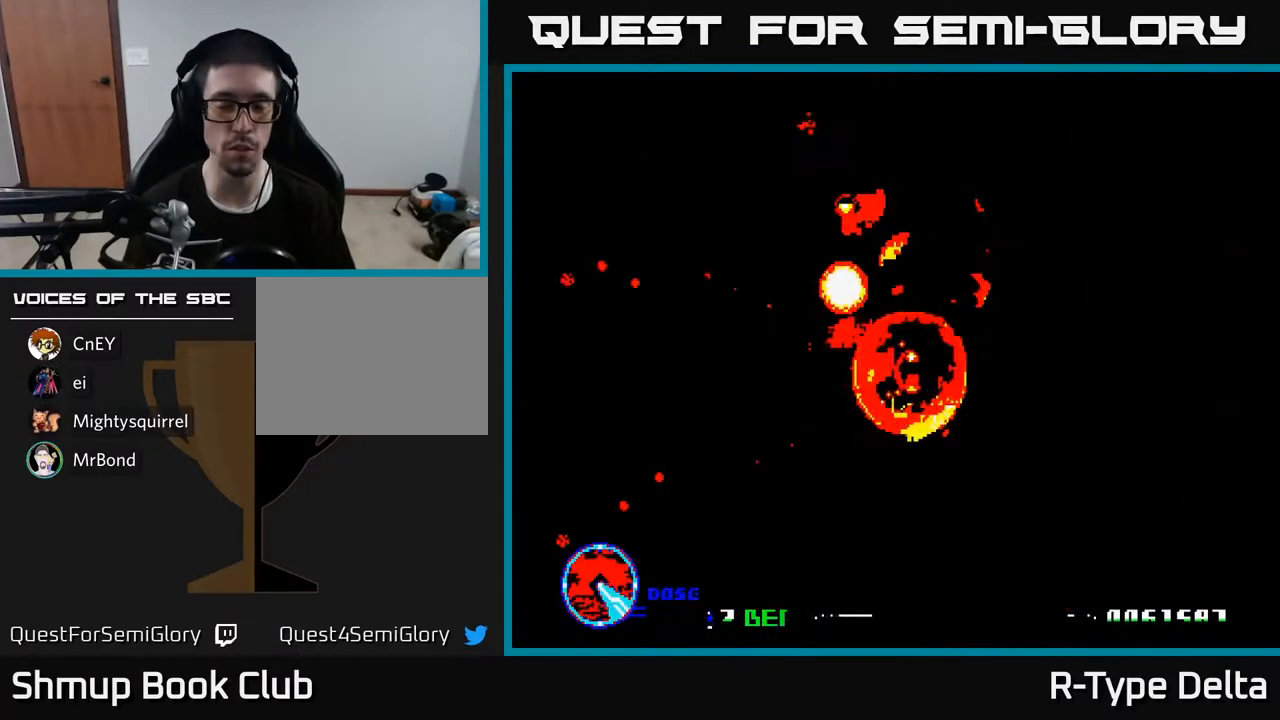
{"buttons": [], "events": []}
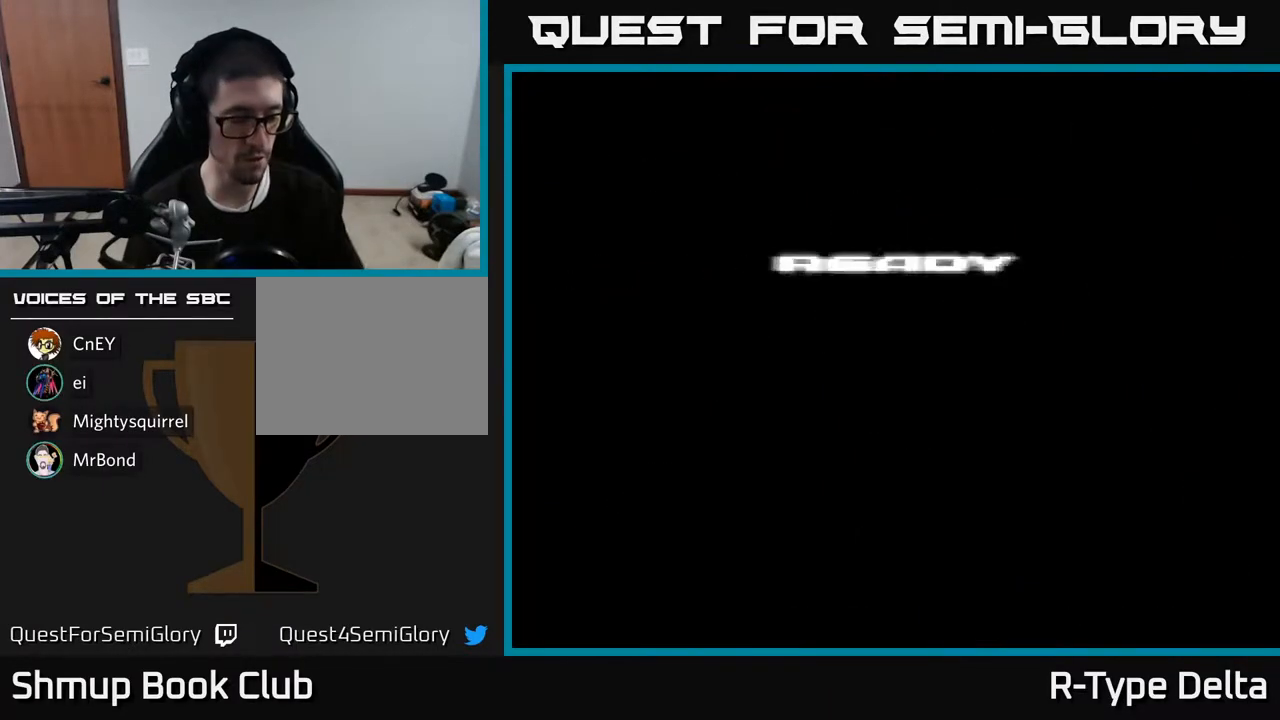
{"buttons": [], "events": []}
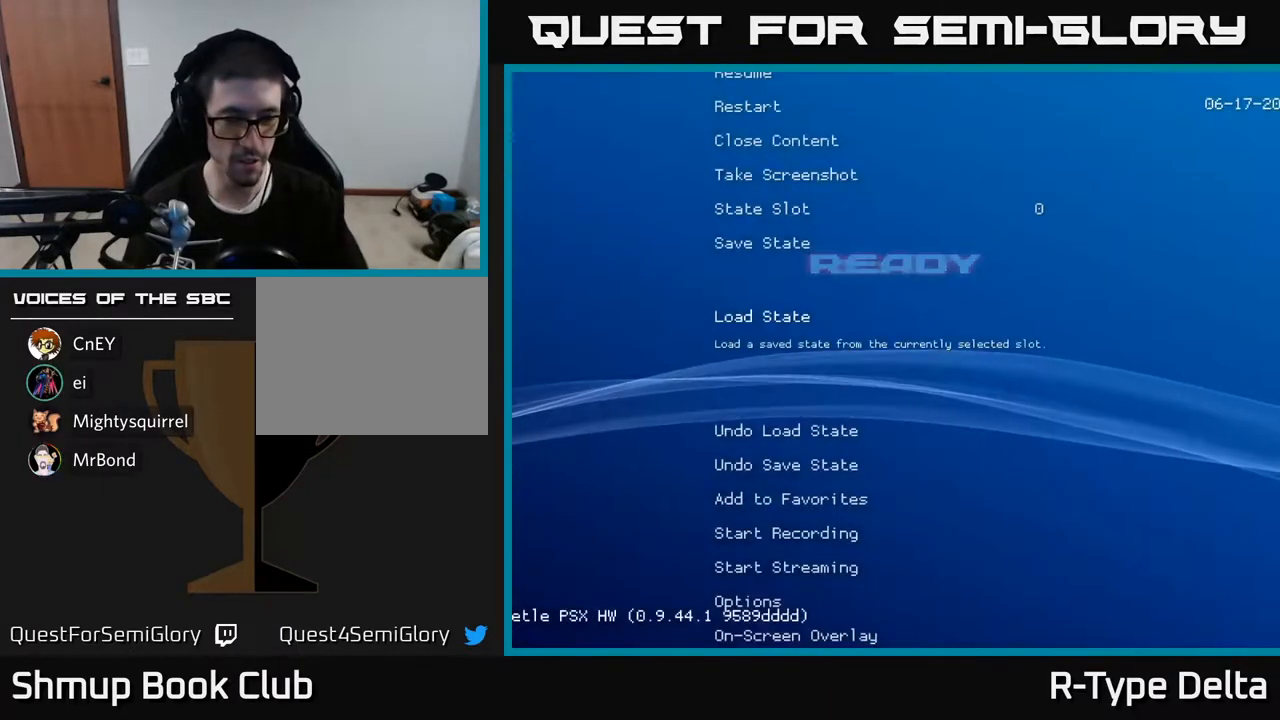
{"buttons": [], "events": []}
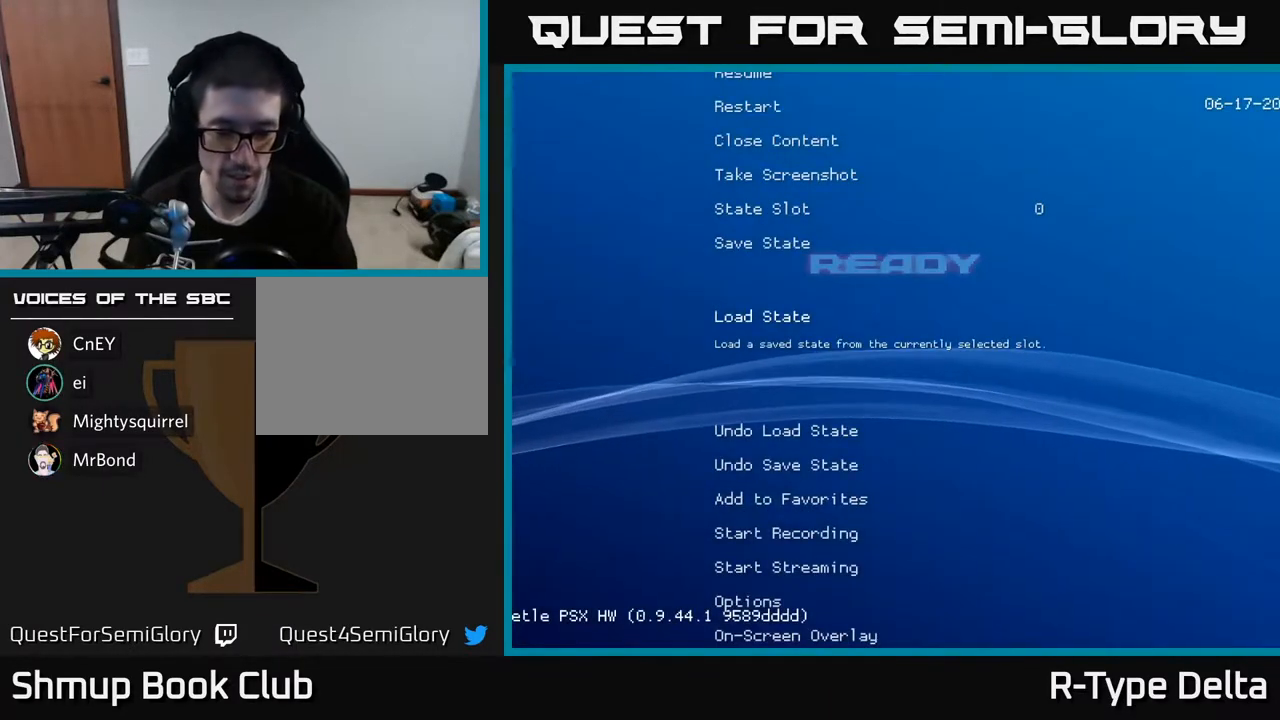
{"buttons": [], "events": [[50, "B", "down"], [150, "B", "up"]]}
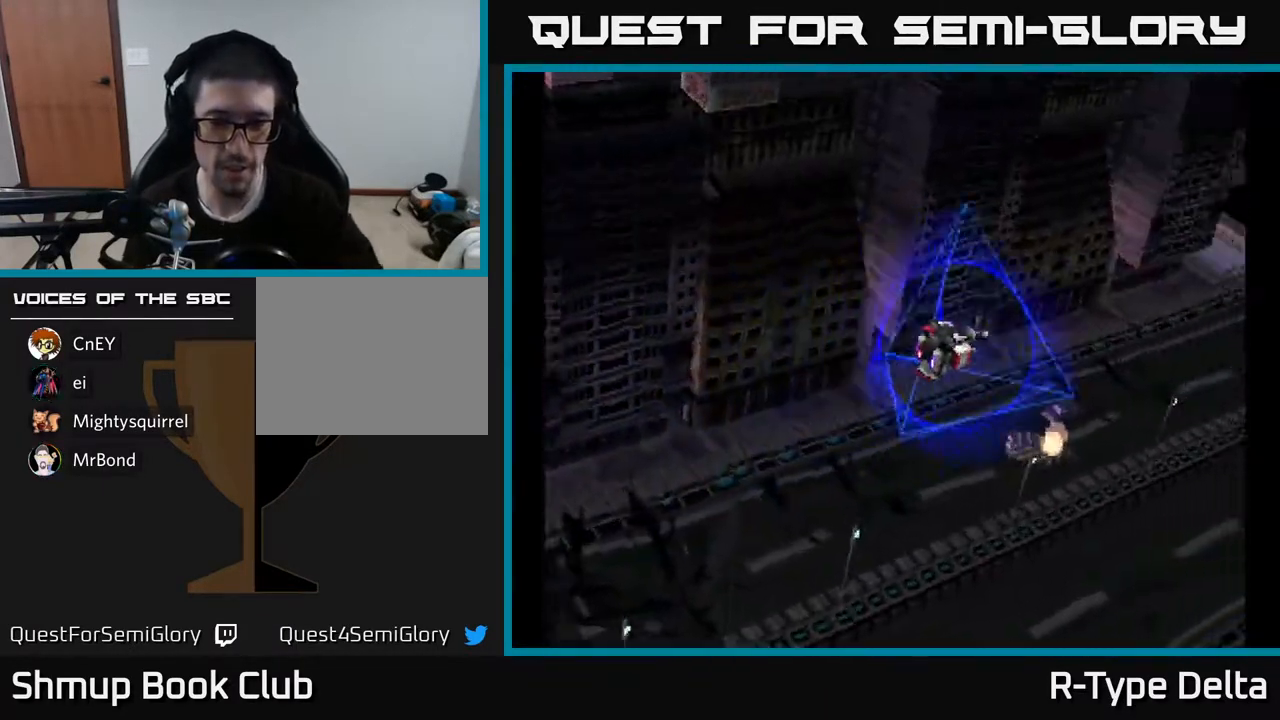
{"buttons": [], "events": []}
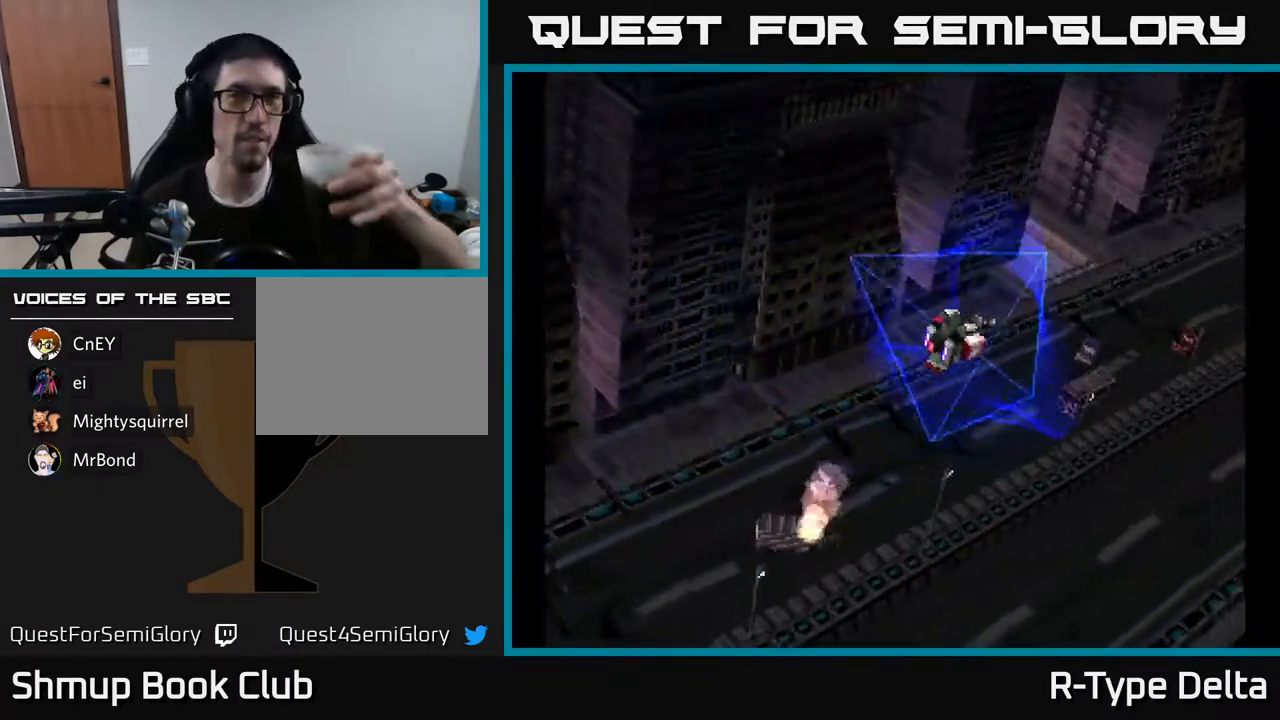
{"buttons": [], "events": []}
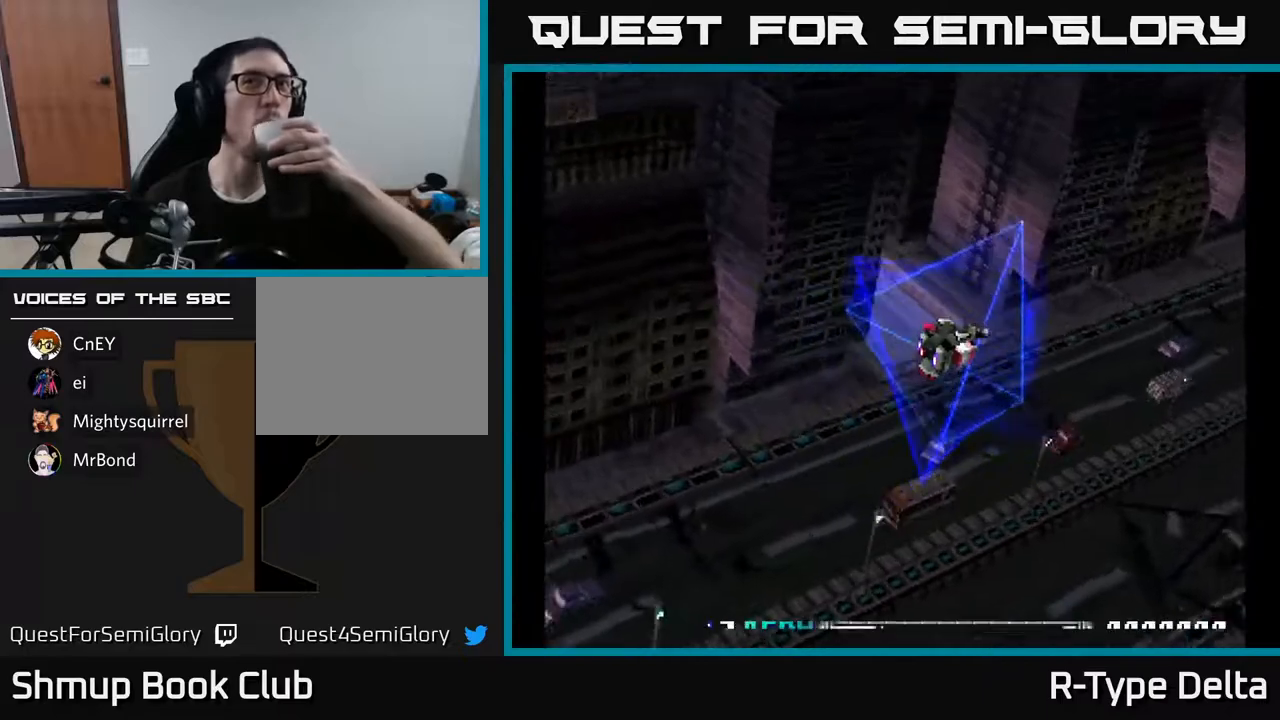
{"buttons": [], "events": []}
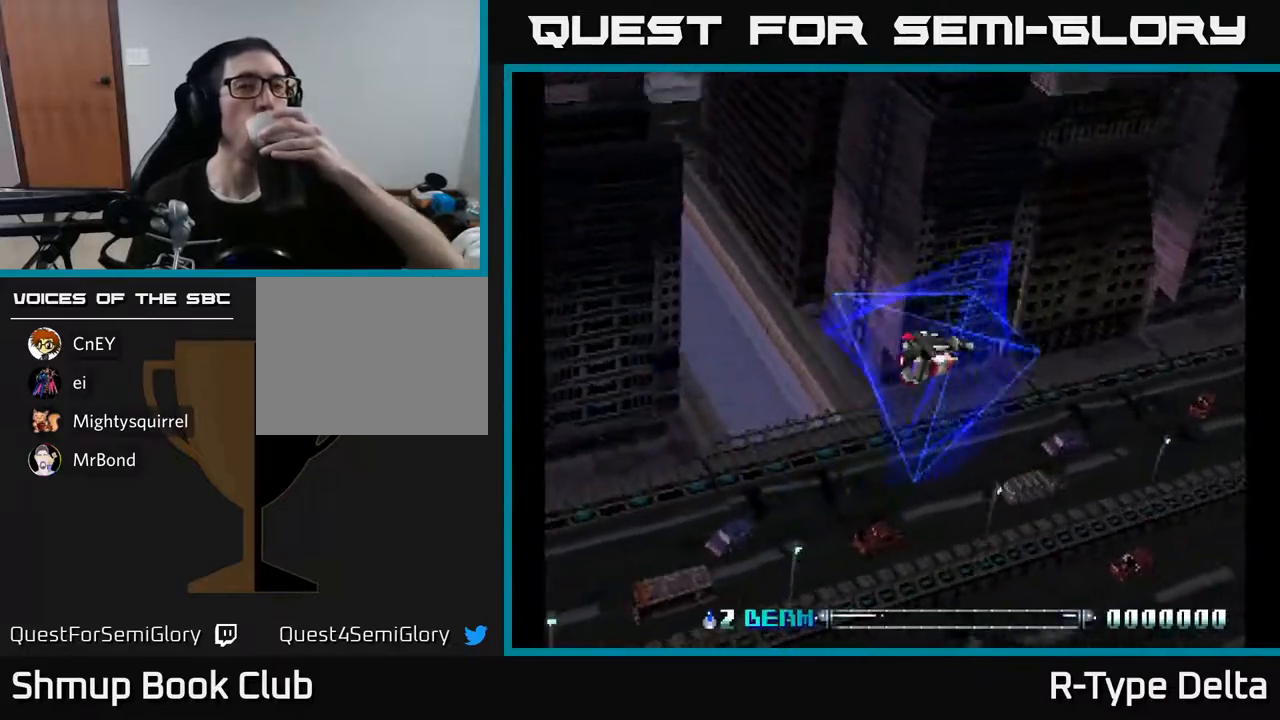
{"buttons": [], "events": []}
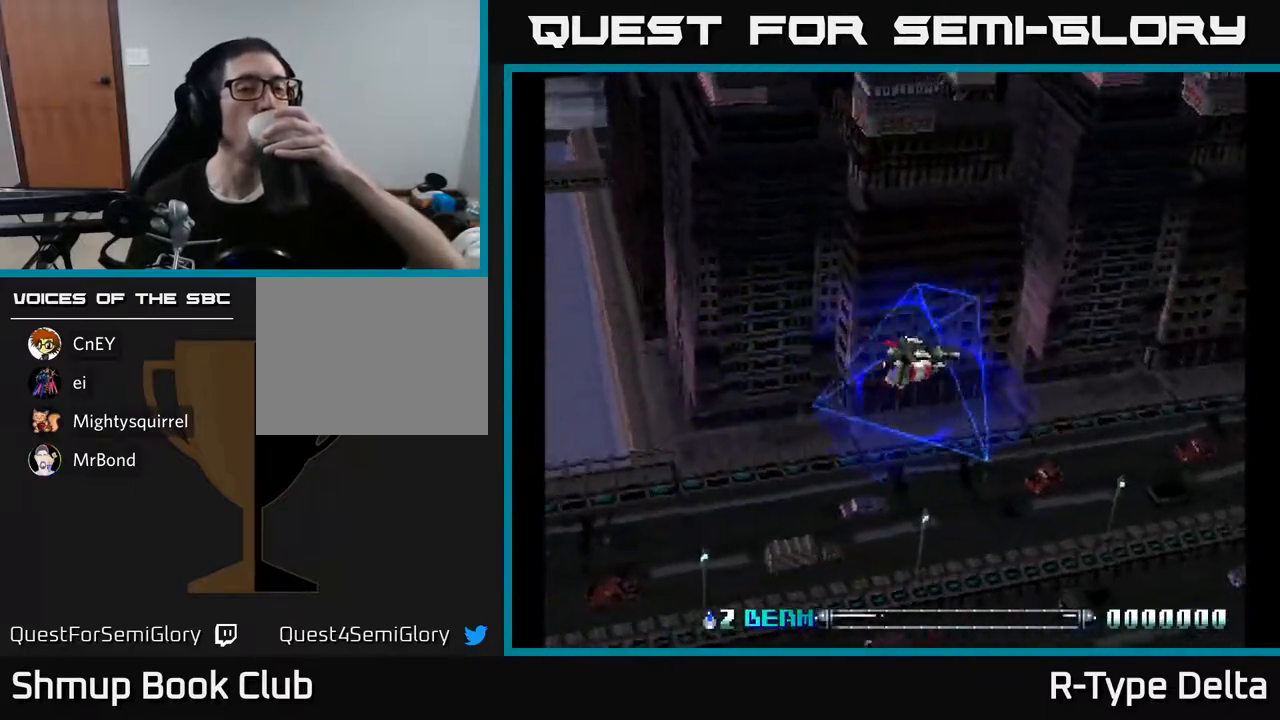
{"buttons": [], "events": []}
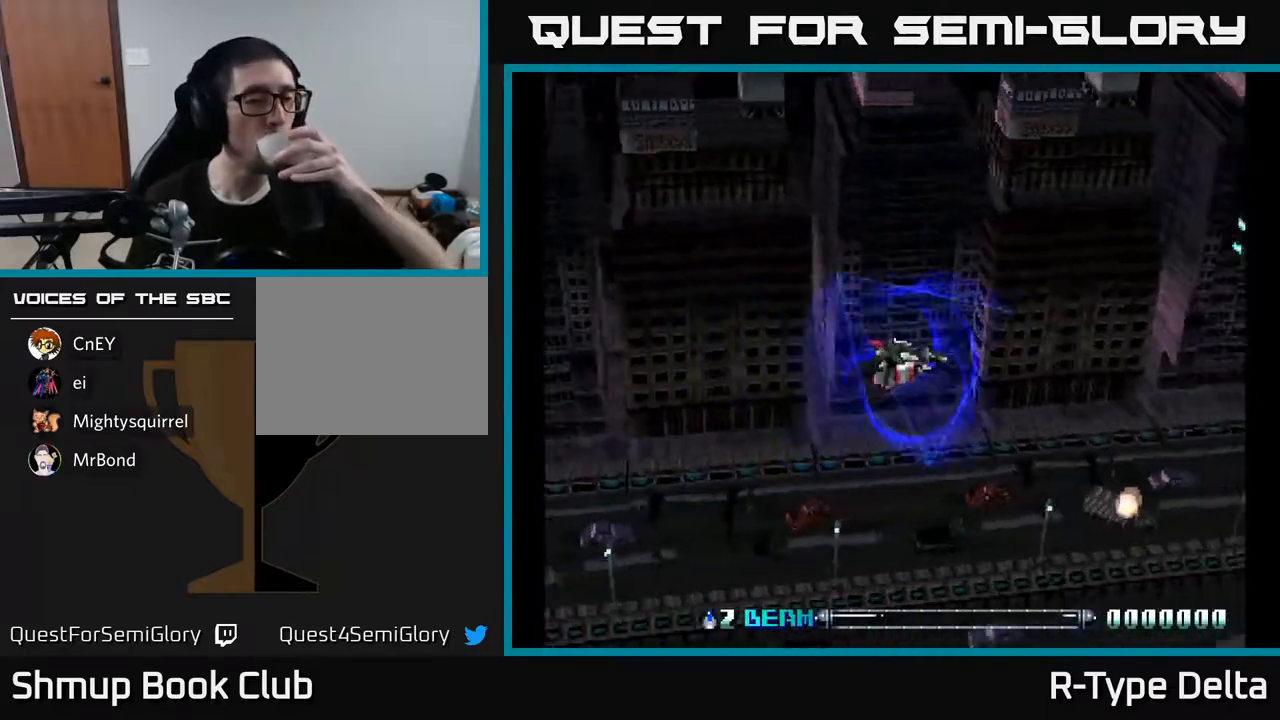
{"buttons": [], "events": []}
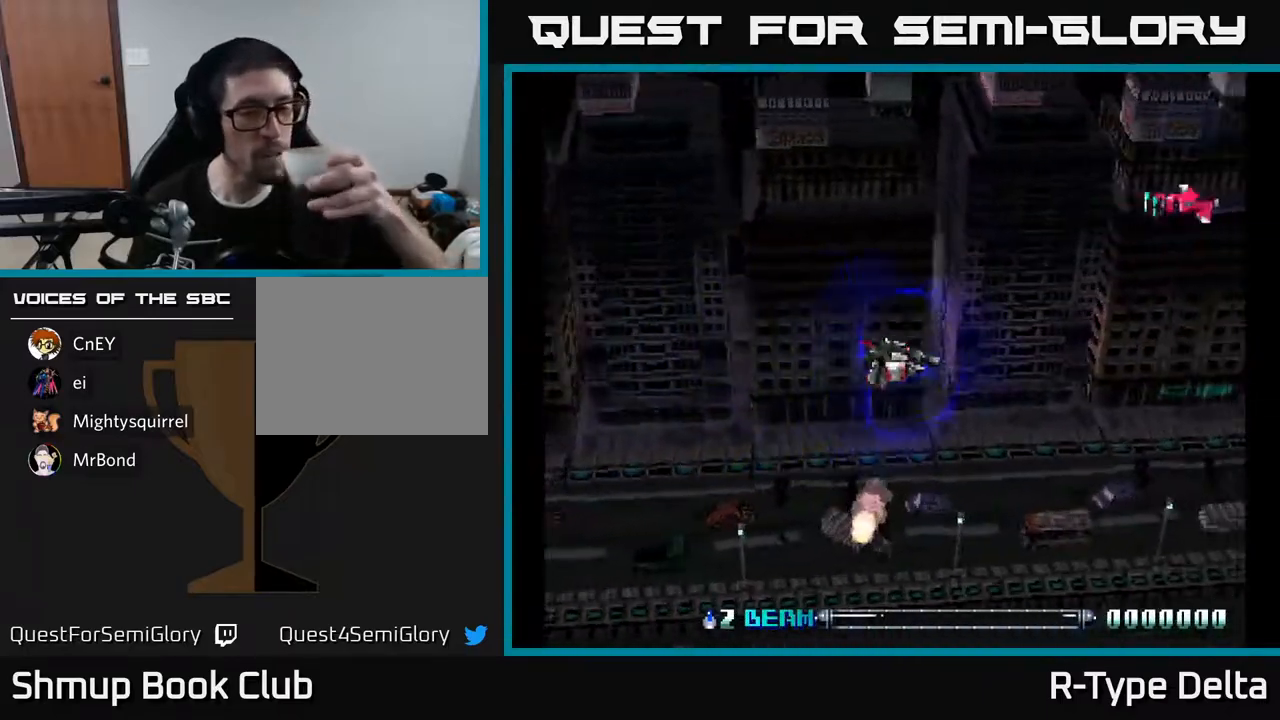
{"buttons": [], "events": [[150, "START", "down"], [333, "START", "up"]]}
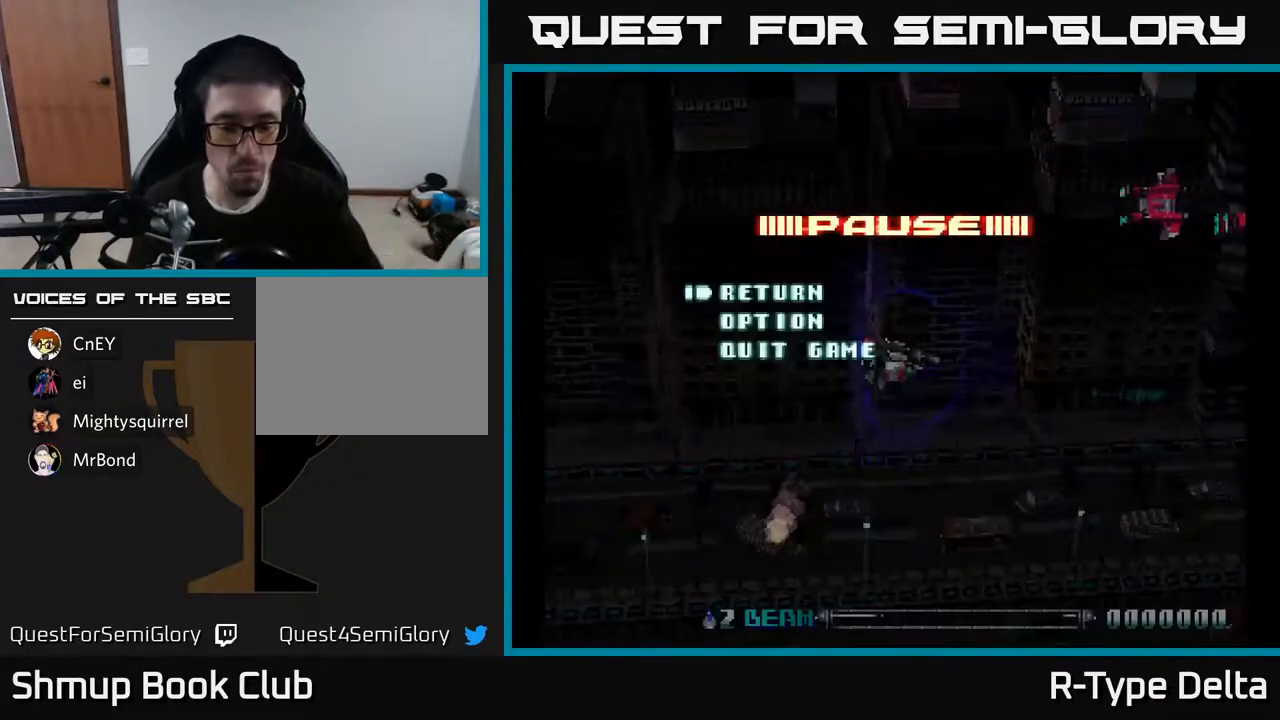
{"buttons": [], "events": []}
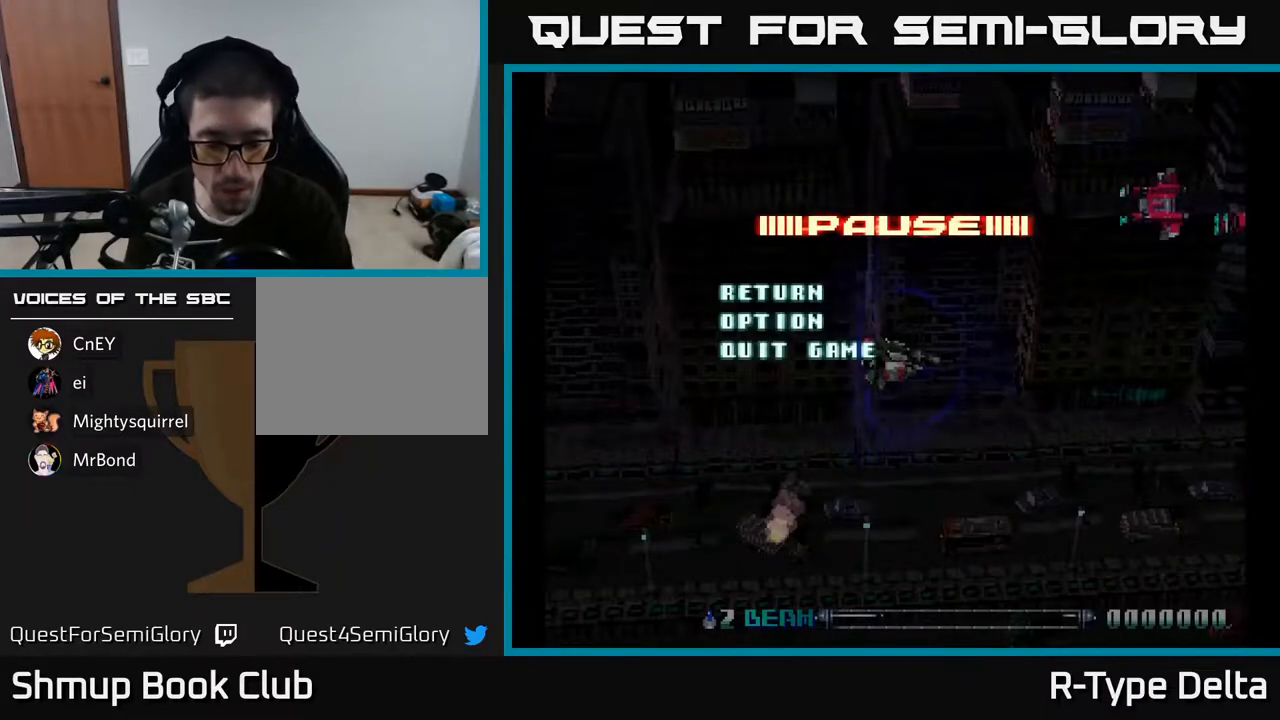
{"buttons": [], "events": []}
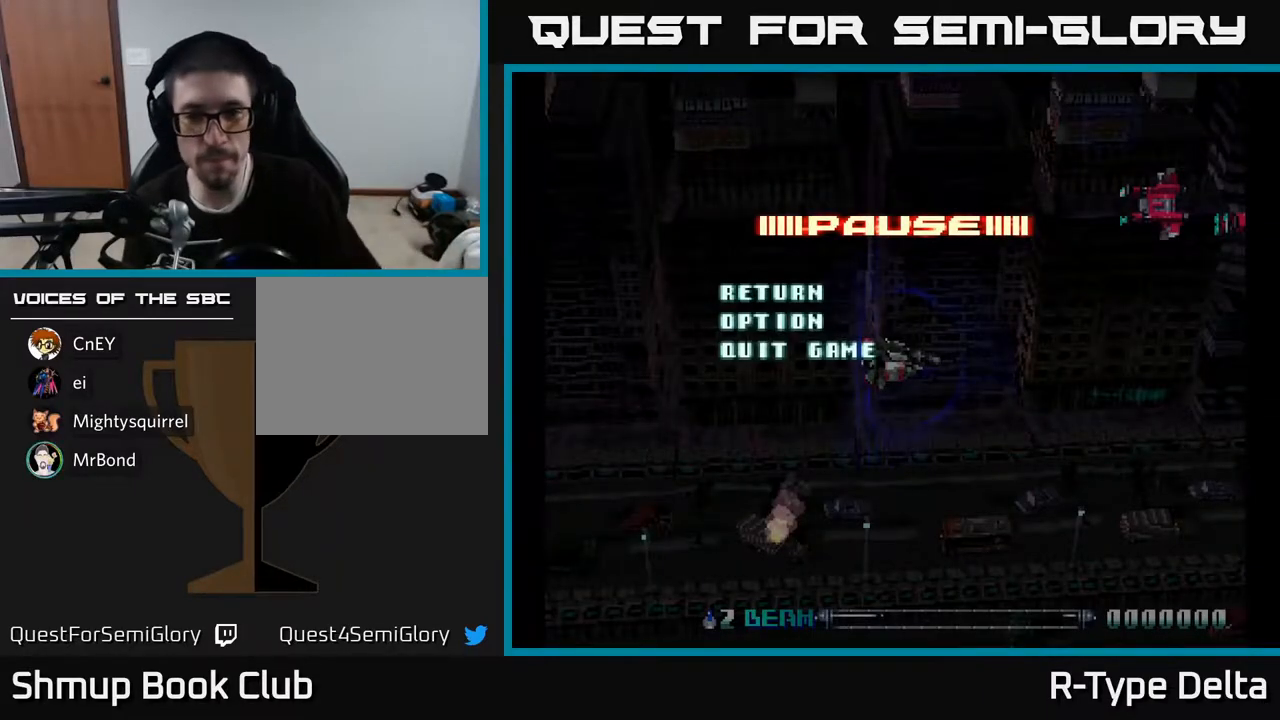
{"buttons": [], "events": [[267, "START", "down"], [383, "START", "up"]]}
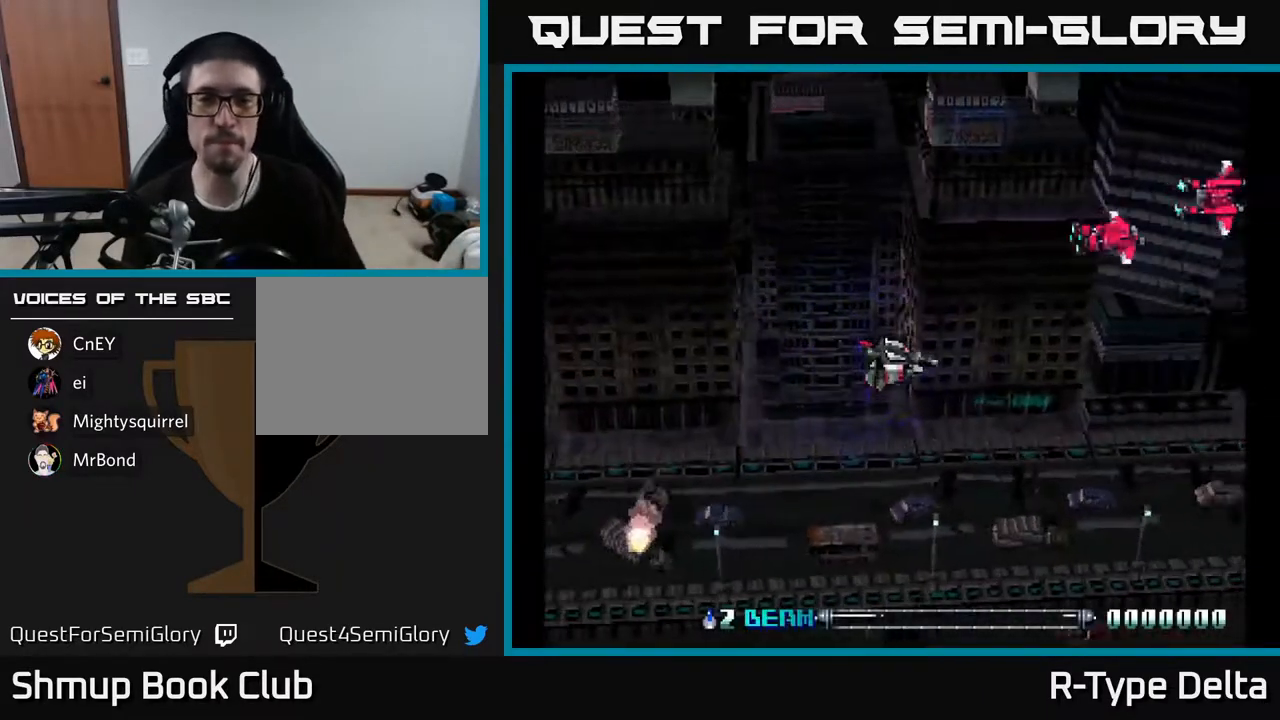
{"buttons": ["DPAD_UP"], "events": [[33, "DPAD_UP", "down"], [67, "X", "down"], [133, "X", "up"], [200, "X", "down"], [267, "X", "up"], [317, "X", "down"], [367, "X", "up"], [433, "X", "down"], [500, "X", "up"]]}
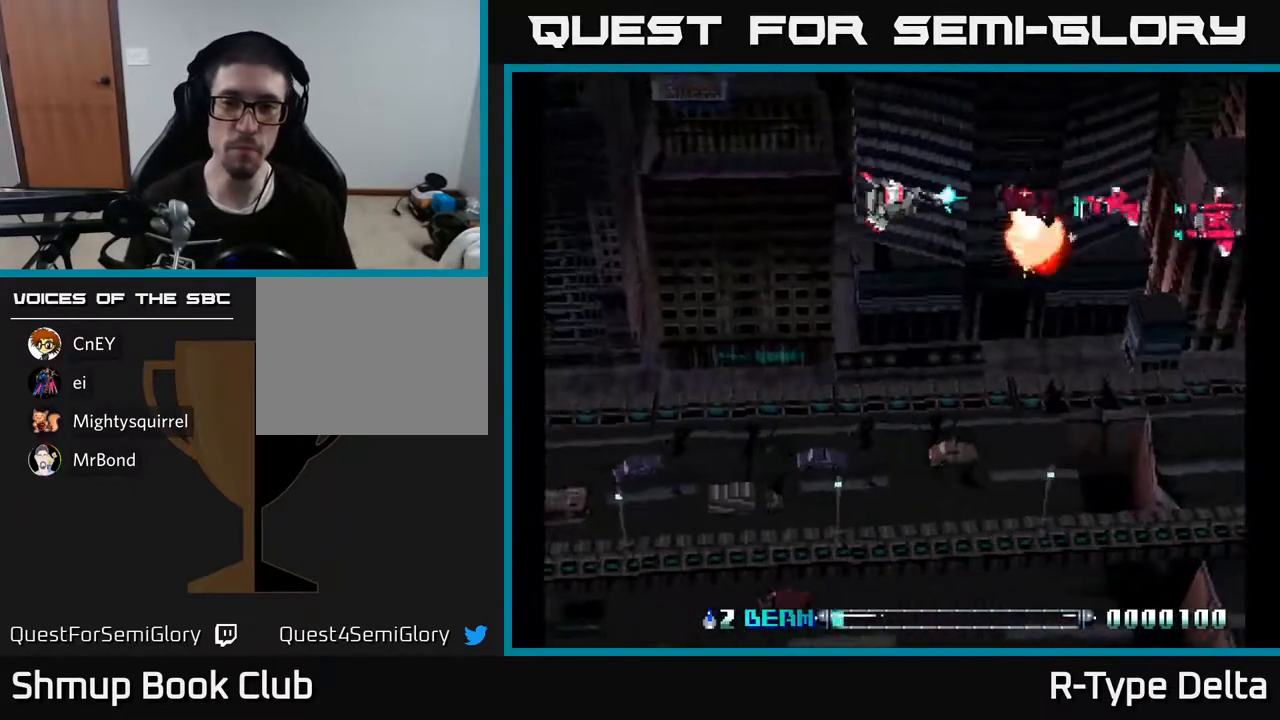
{"buttons": ["X", "DPAD_DOWN"], "events": [[67, "X", "down"], [133, "X", "up"], [150, "DPAD_UP", "up"], [183, "DPAD_DOWN", "down"], [200, "X", "down"], [267, "X", "up"], [350, "X", "down"], [417, "X", "up"], [467, "X", "down"]]}
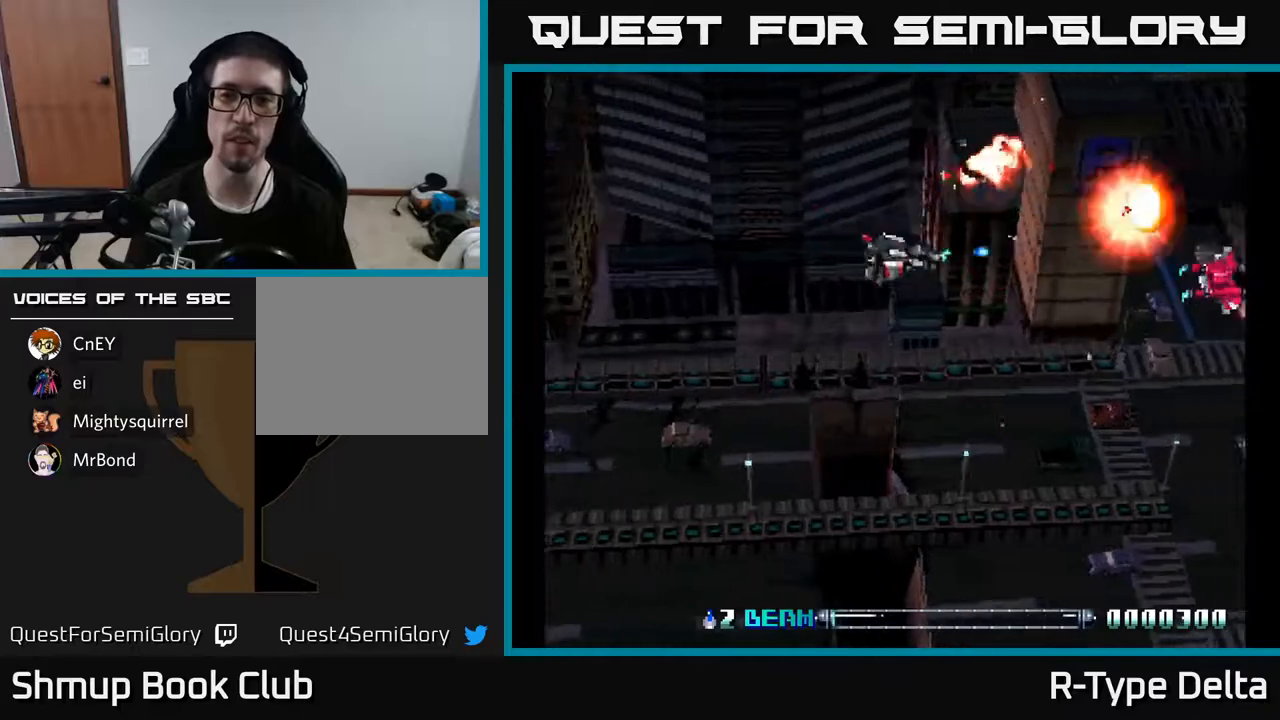
{"buttons": ["DPAD_DOWN"], "events": [[33, "DPAD_LEFT", "down"], [67, "X", "up"], [117, "X", "down"], [200, "X", "up"], [250, "DPAD_LEFT", "up"], [267, "X", "down"], [350, "X", "up"], [400, "X", "down"], [500, "X", "up"]]}
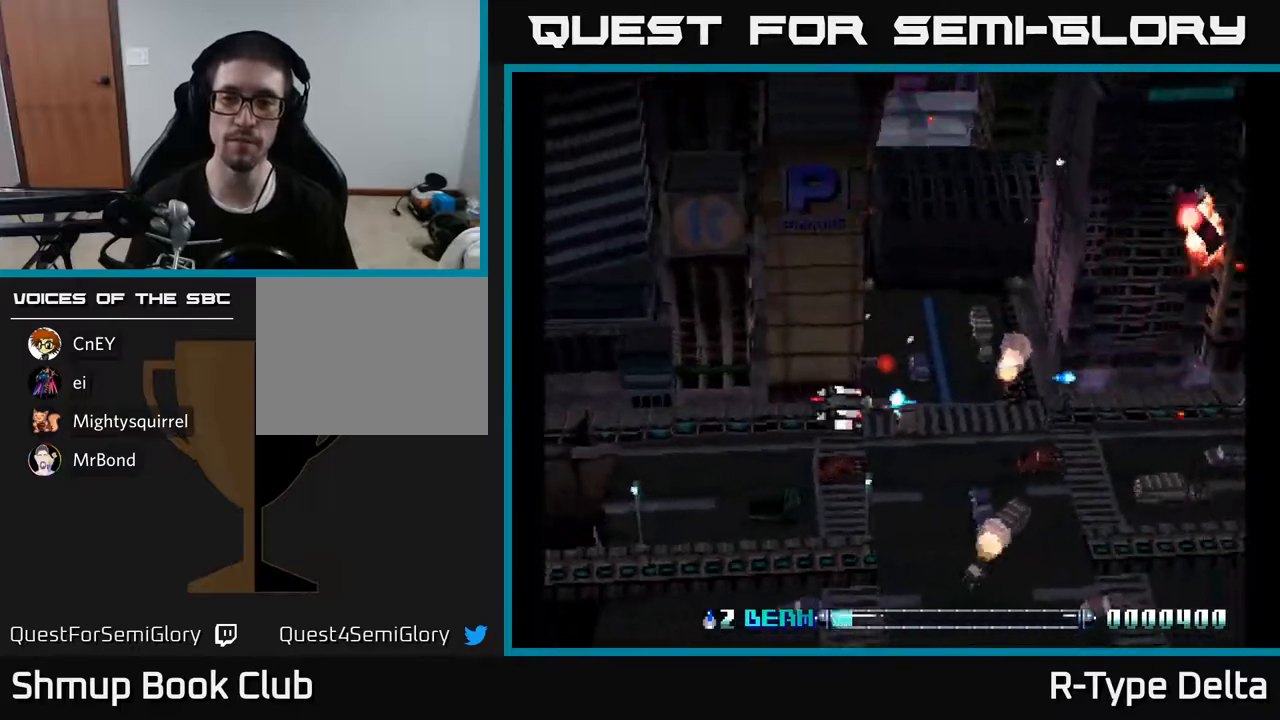
{"buttons": ["X", "DPAD_DOWN"], "events": [[67, "X", "down"], [117, "DPAD_LEFT", "down"], [150, "X", "up"], [183, "DPAD_DOWN", "up"], [217, "X", "down"], [317, "X", "up"], [333, "DPAD_DOWN", "down"], [367, "X", "down"], [400, "DPAD_LEFT", "up"]]}
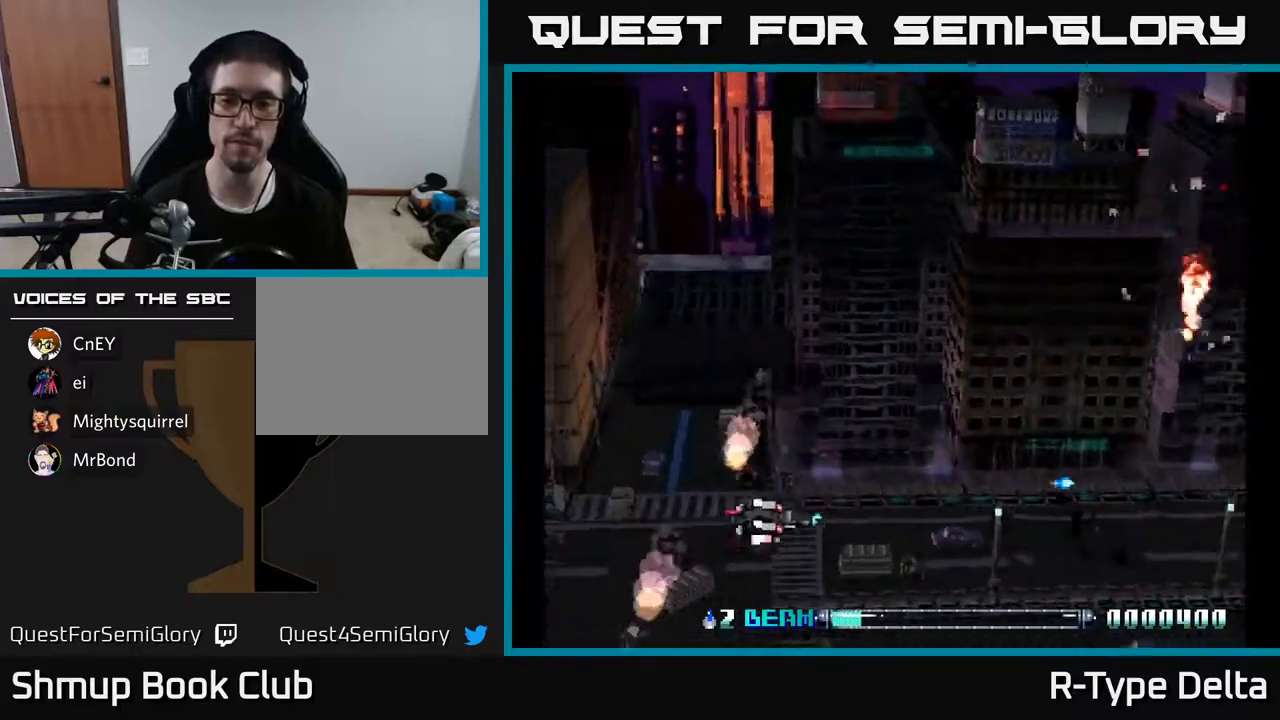
{"buttons": ["X", "DPAD_LEFT"], "events": [[200, "DPAD_LEFT", "down"], [233, "DPAD_DOWN", "up"]]}
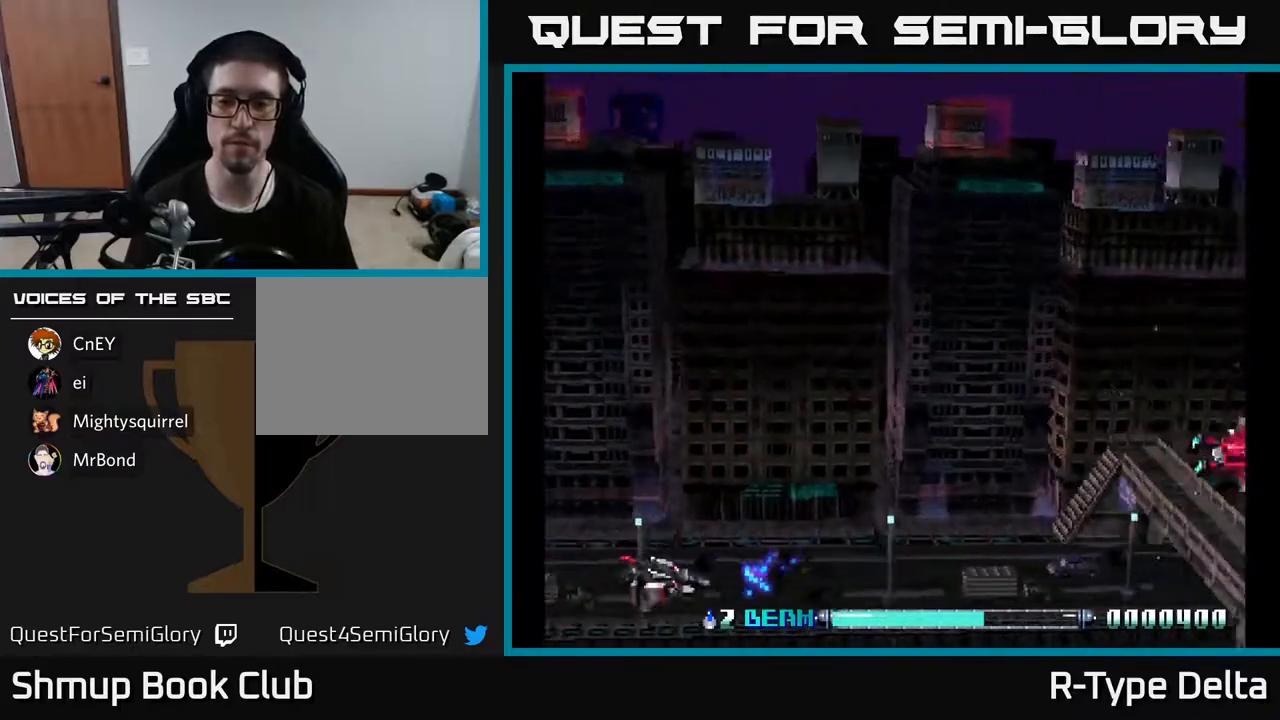
{"buttons": ["X", "DPAD_UP"], "events": [[100, "DPAD_LEFT", "up"], [133, "DPAD_RIGHT", "down"], [133, "X", "up"], [200, "X", "down"], [267, "X", "up"], [333, "DPAD_RIGHT", "up"], [333, "X", "down"], [350, "DPAD_UP", "down"], [400, "X", "up"], [467, "X", "down"]]}
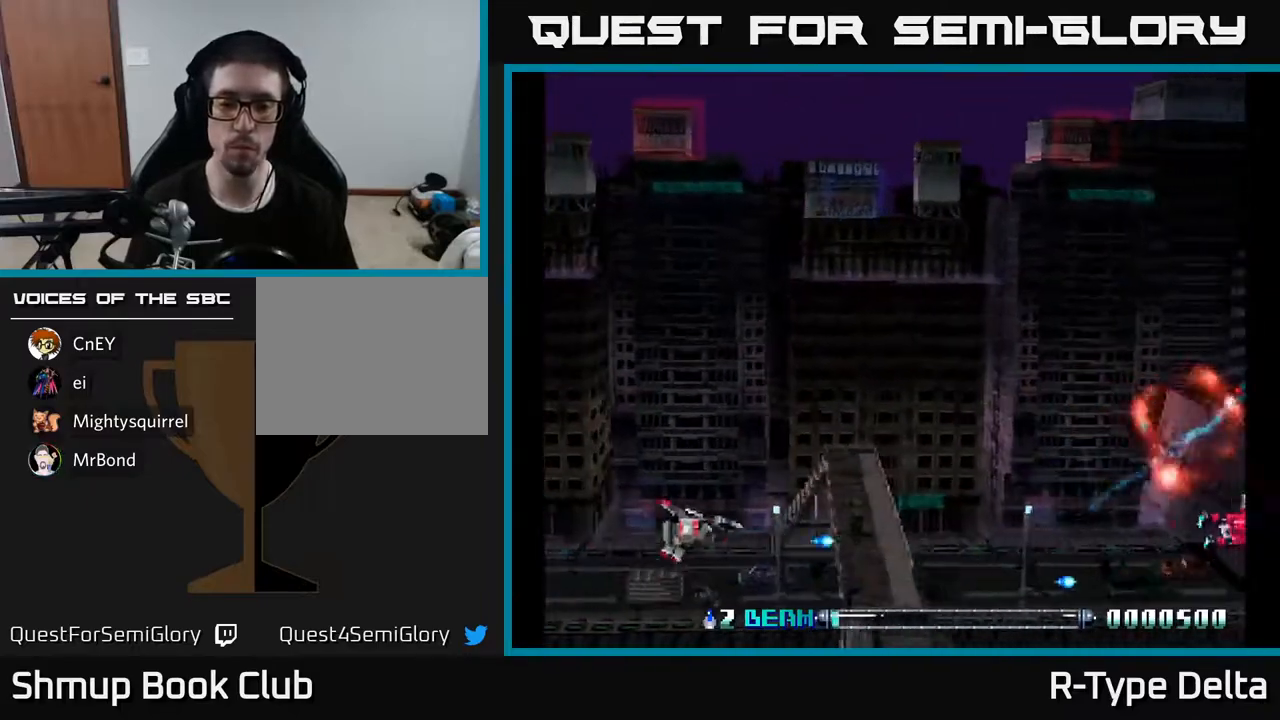
{"buttons": ["X", "DPAD_DOWN"], "events": [[50, "X", "up"], [100, "DPAD_UP", "up"], [100, "X", "down"], [150, "DPAD_DOWN", "down"], [200, "X", "up"], [250, "X", "down"], [267, "DPAD_RIGHT", "down"], [383, "X", "up"], [450, "X", "down"], [483, "DPAD_RIGHT", "up"]]}
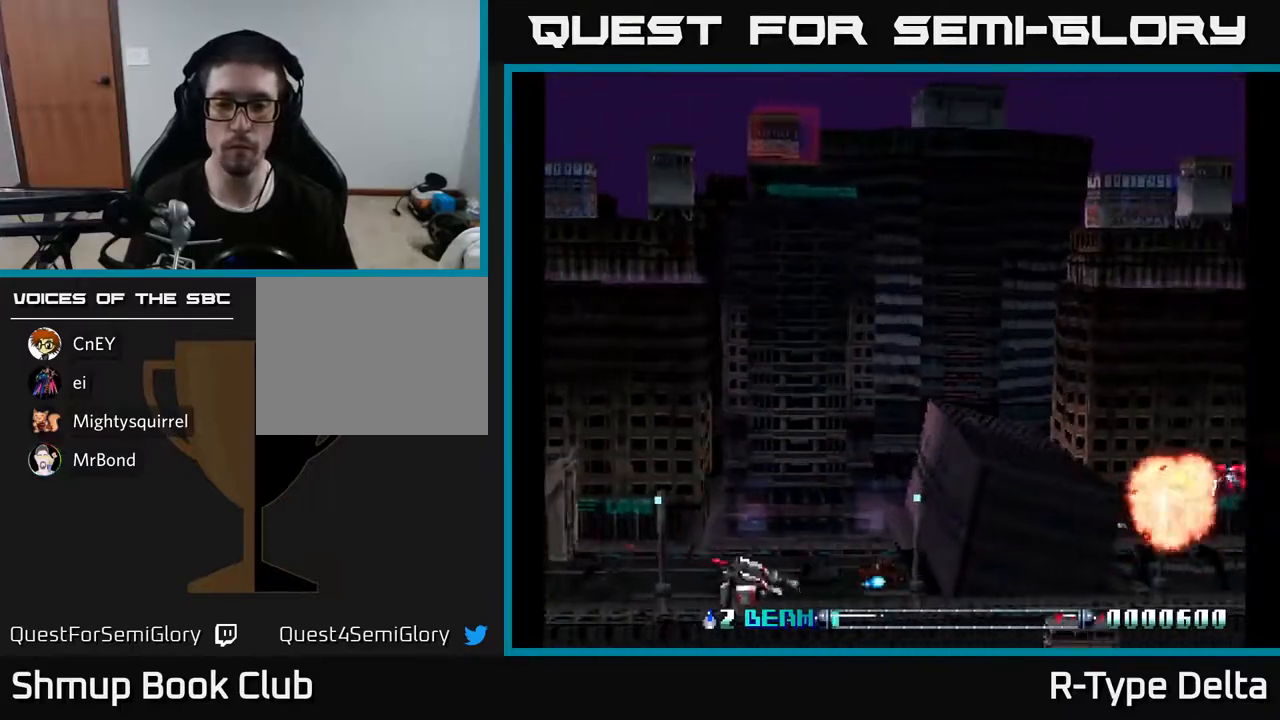
{"buttons": ["X"], "events": [[17, "X", "up"], [67, "DPAD_DOWN", "up"], [83, "DPAD_LEFT", "down"], [83, "X", "down"], [150, "X", "up"], [200, "DPAD_DOWN", "down"], [200, "DPAD_LEFT", "up"], [200, "X", "down"], [267, "X", "up"], [300, "DPAD_DOWN", "up"], [317, "DPAD_LEFT", "down"], [317, "X", "down"], [367, "DPAD_UP", "down"], [450, "DPAD_UP", "up"], [467, "DPAD_LEFT", "up"]]}
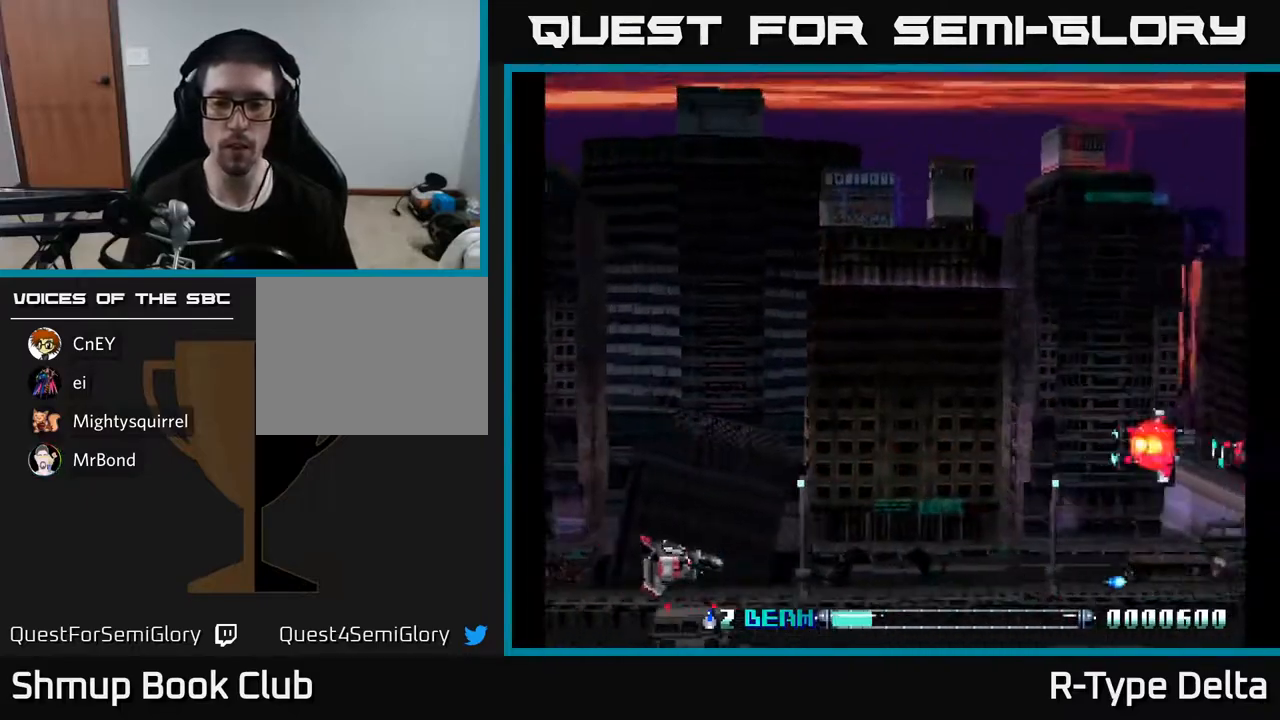
{"buttons": ["X", "DPAD_RIGHT"], "events": [[17, "DPAD_DOWN", "down"], [17, "DPAD_RIGHT", "down"], [333, "DPAD_DOWN", "up"]]}
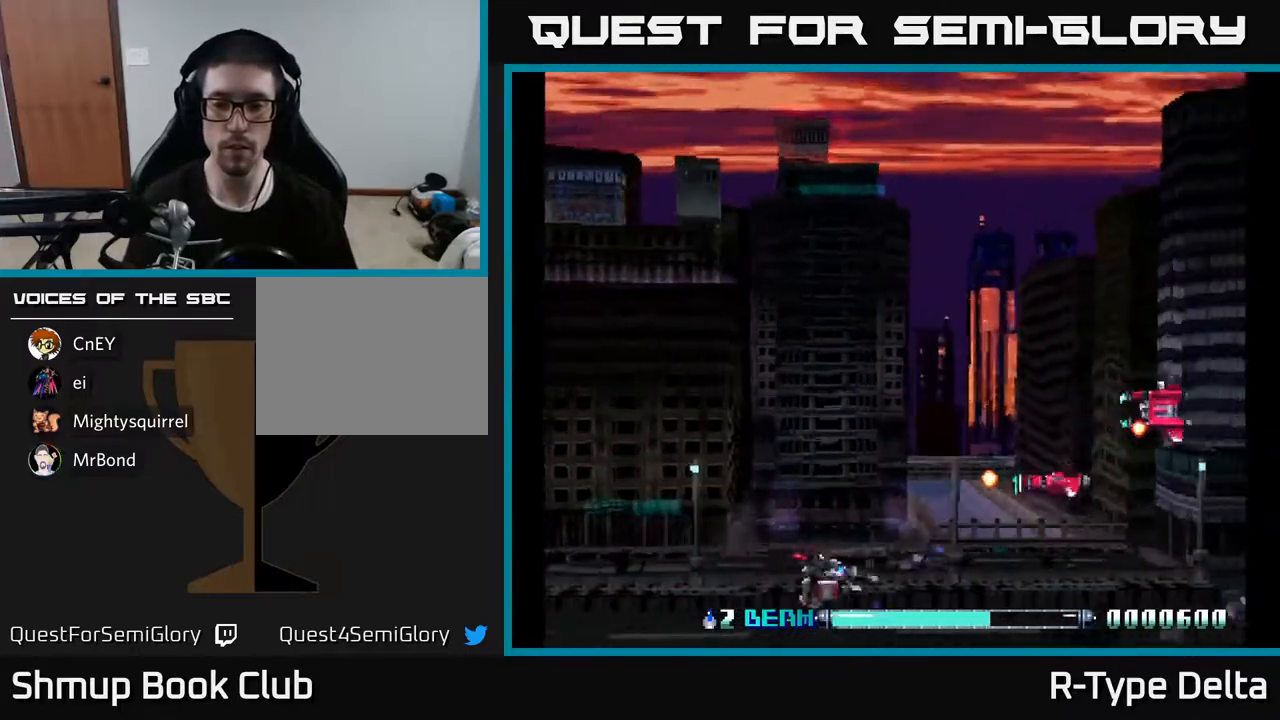
{"buttons": ["DPAD_LEFT"], "events": [[17, "DPAD_RIGHT", "up"], [50, "DPAD_UP", "down"], [333, "DPAD_LEFT", "down"], [367, "X", "up"], [383, "X", "down"], [483, "DPAD_UP", "up"], [483, "X", "up"]]}